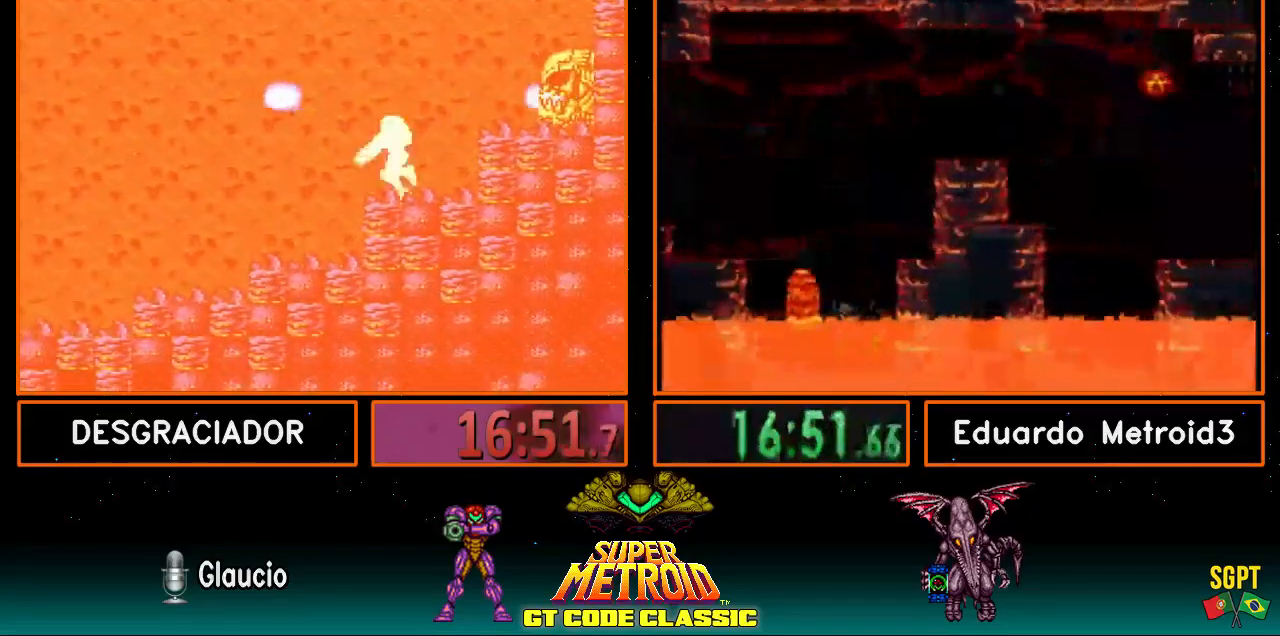
Gameplay with a controller (Nintendo layout); each line is a JSON object with the inputs held at the frame after it. "events" lists button and stick changes between this image and that frame as [ms after this image, input, new state], when the widget could be followed in between. Not read: L3 R3.
{"buttons": ["B", "DPAD_LEFT"], "events": [[83, "A", "down"], [83, "L1", "up"], [183, "A", "up"]]}
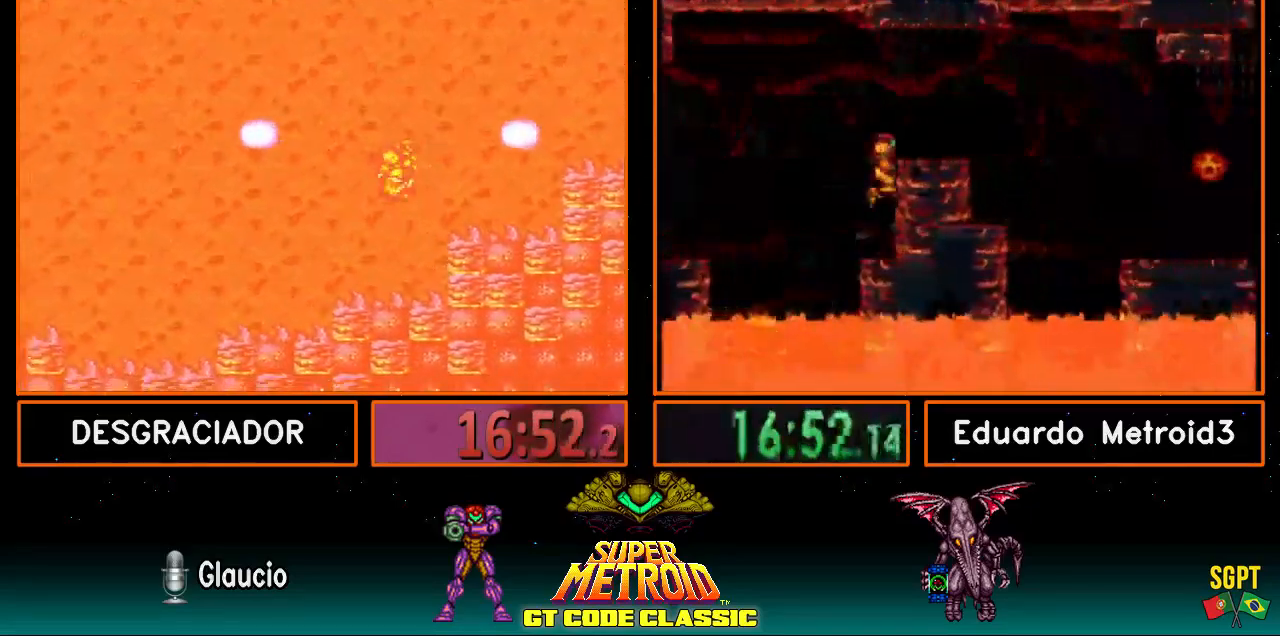
{"buttons": ["B", "DPAD_LEFT"], "events": []}
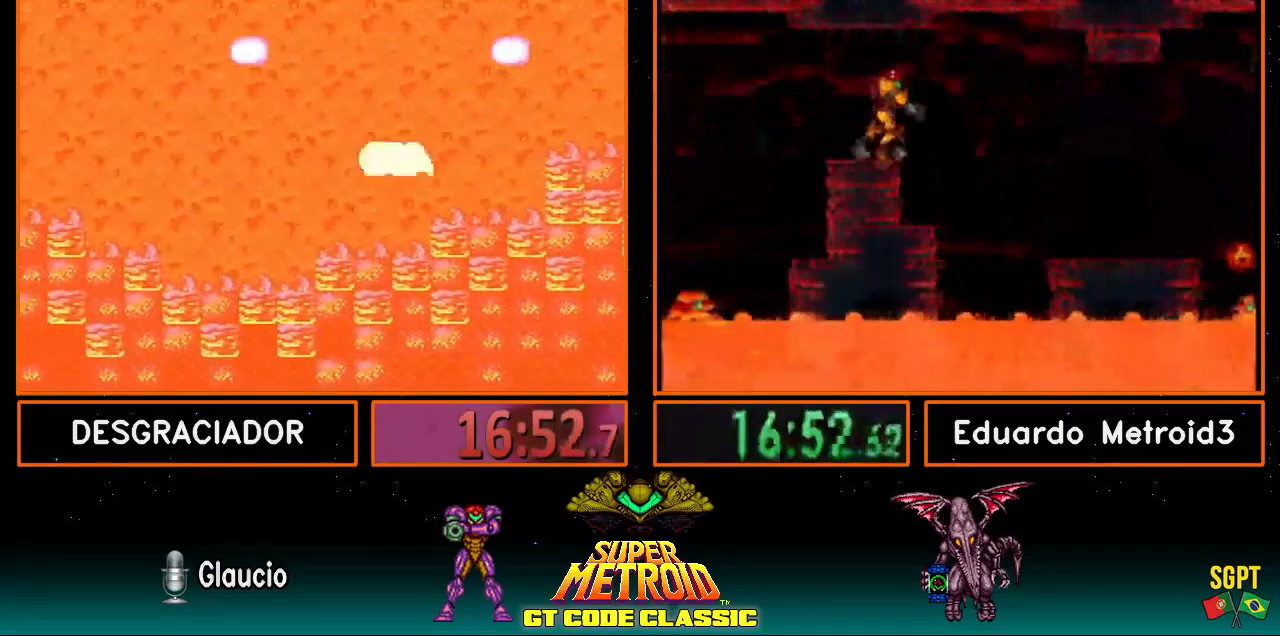
{"buttons": ["A", "B", "DPAD_LEFT"], "events": [[183, "L1", "down"], [383, "L1", "up"], [417, "A", "down"]]}
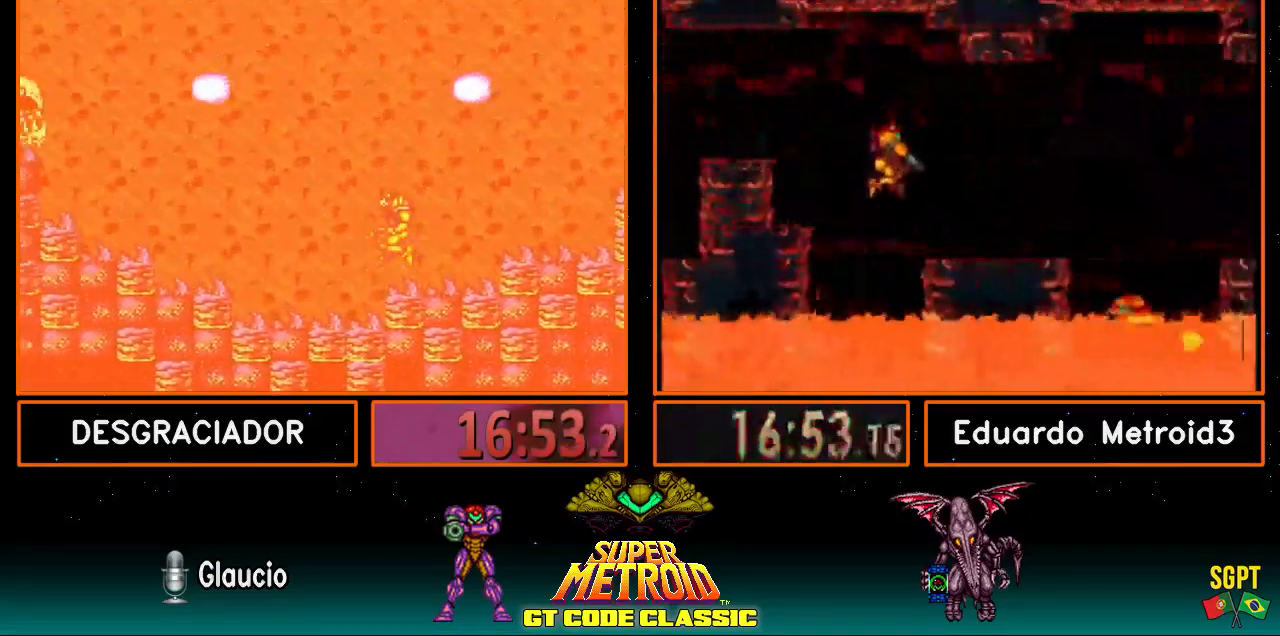
{"buttons": ["B", "DPAD_LEFT"], "events": [[133, "A", "up"]]}
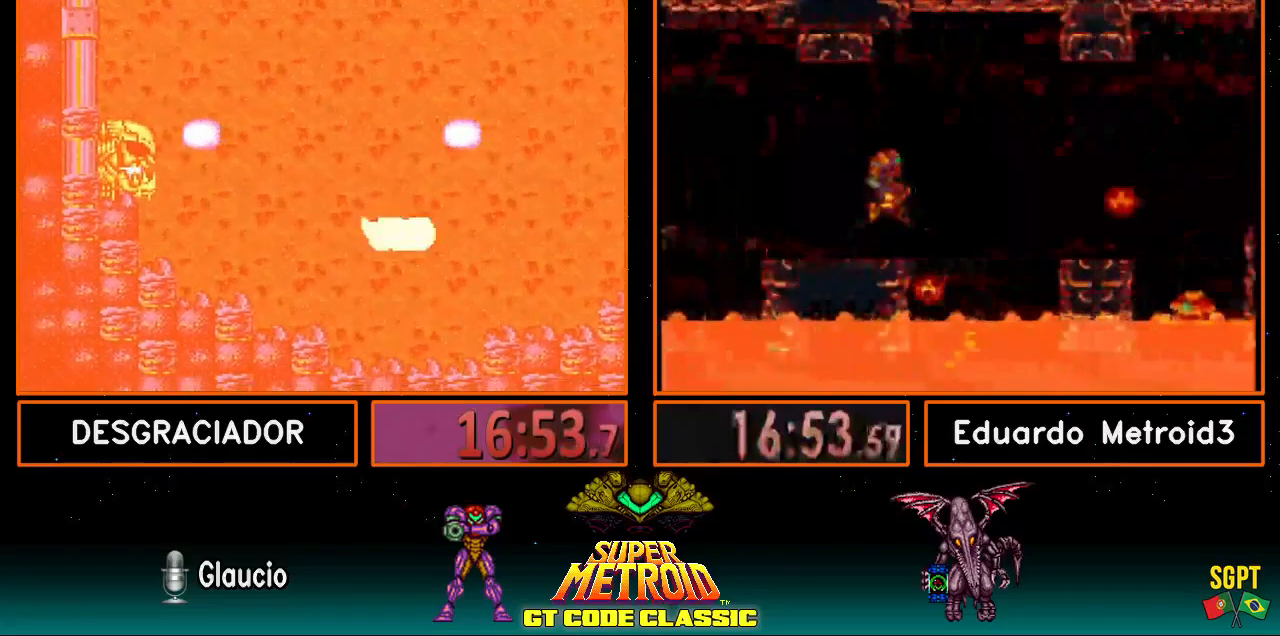
{"buttons": ["L1", "DPAD_LEFT"], "events": [[350, "B", "up"], [400, "L1", "down"]]}
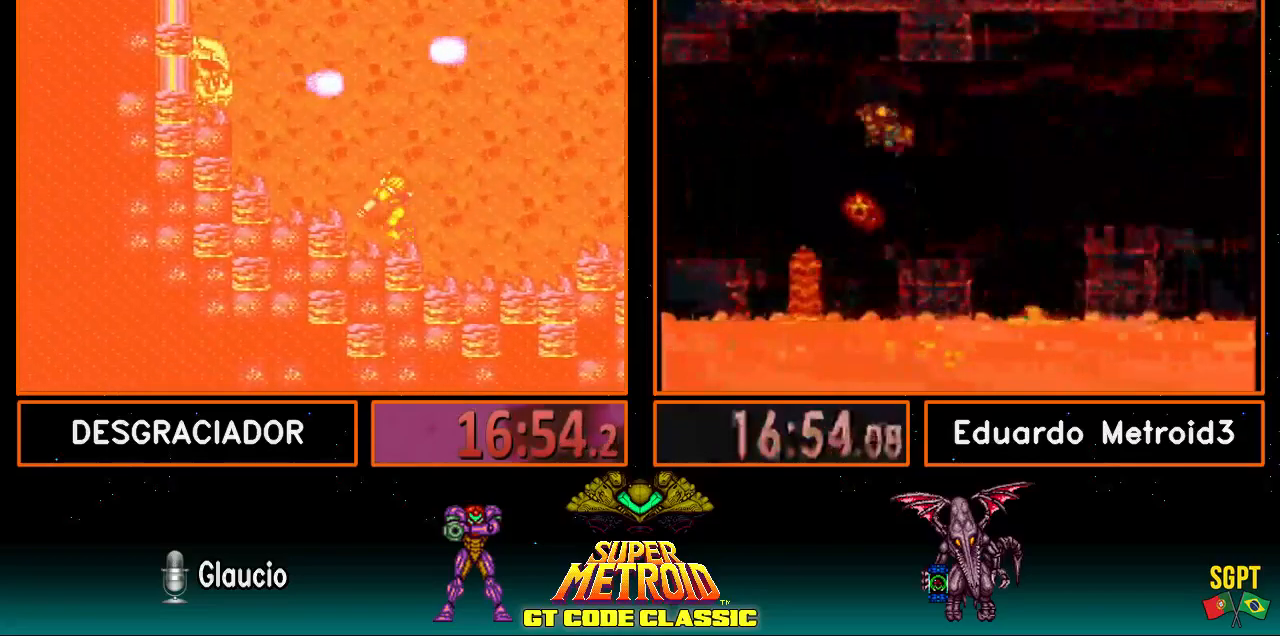
{"buttons": ["A"], "events": [[317, "L1", "up"], [433, "A", "down"], [467, "DPAD_LEFT", "up"]]}
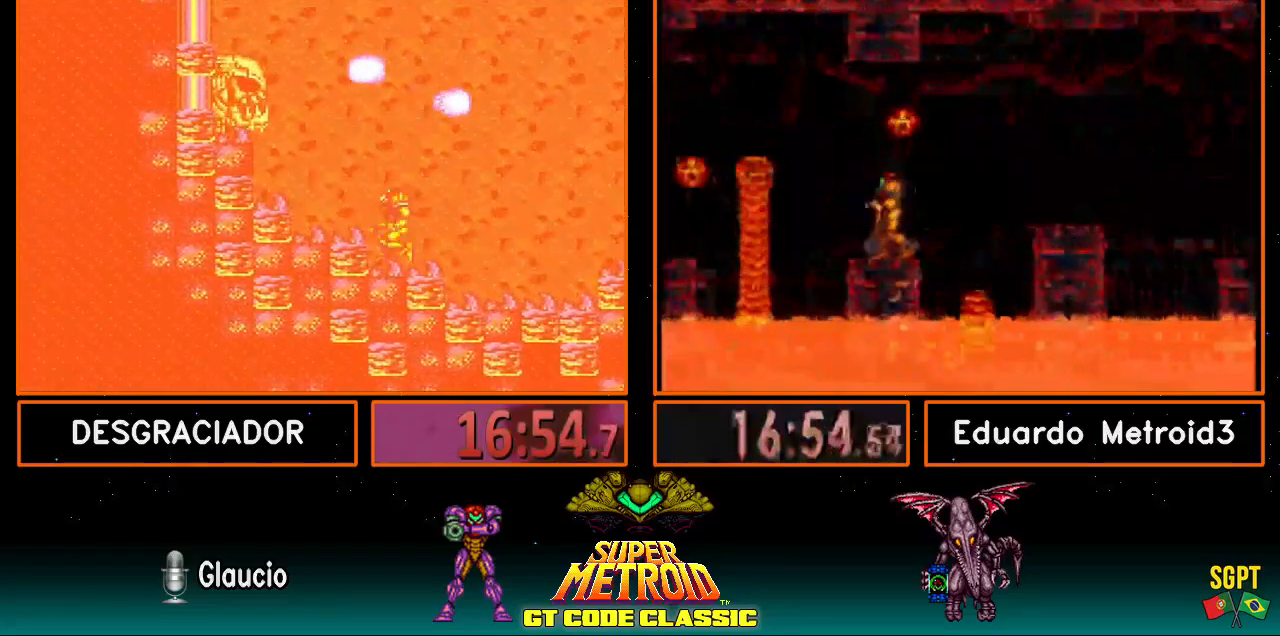
{"buttons": ["A", "DPAD_LEFT"], "events": [[233, "DPAD_LEFT", "down"]]}
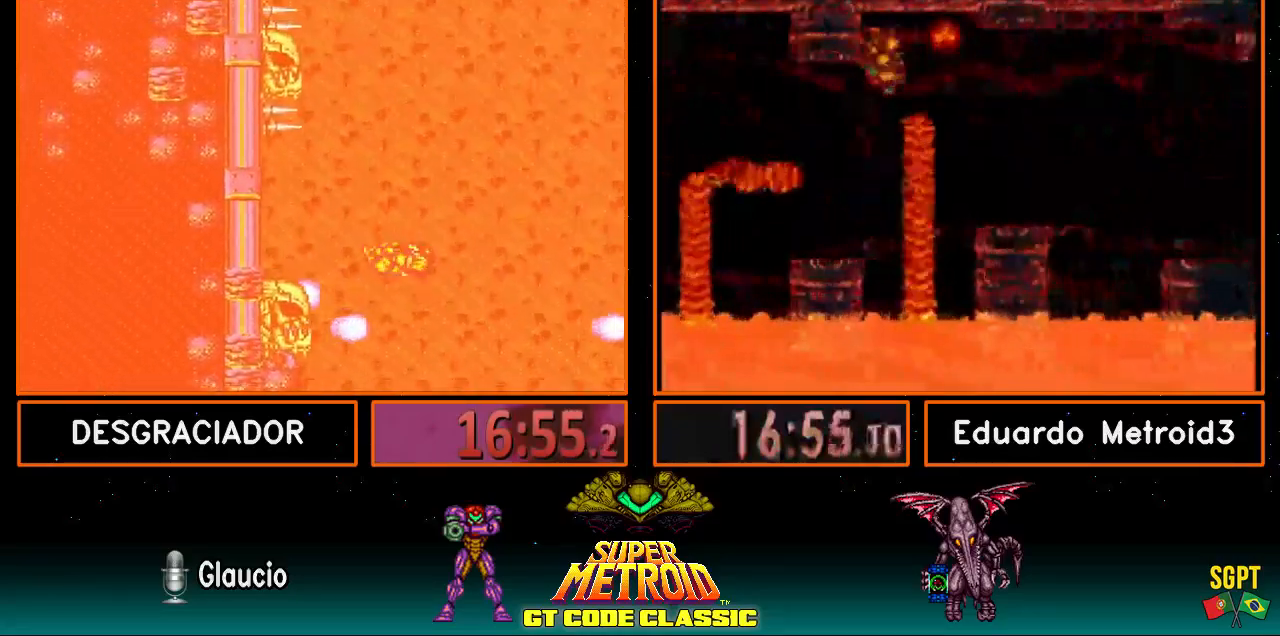
{"buttons": ["DPAD_LEFT"], "events": [[250, "A", "up"]]}
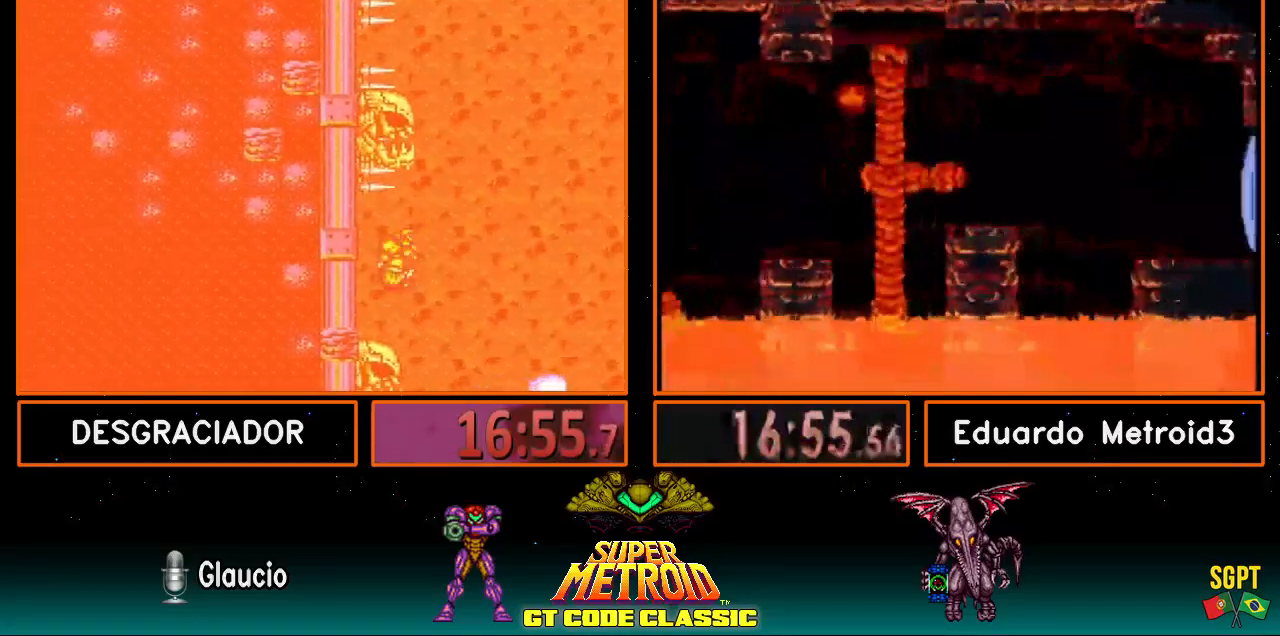
{"buttons": [], "events": [[50, "L1", "down"], [183, "DPAD_LEFT", "up"], [317, "DPAD_RIGHT", "down"], [367, "L1", "up"], [417, "DPAD_RIGHT", "up"]]}
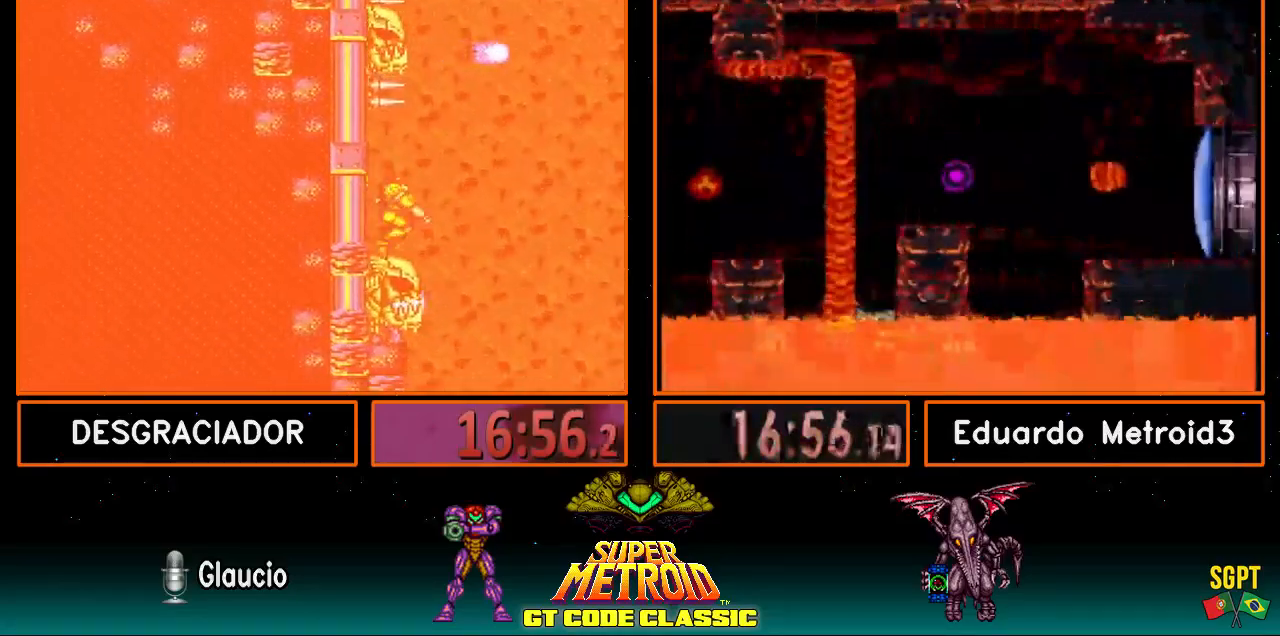
{"buttons": [], "events": []}
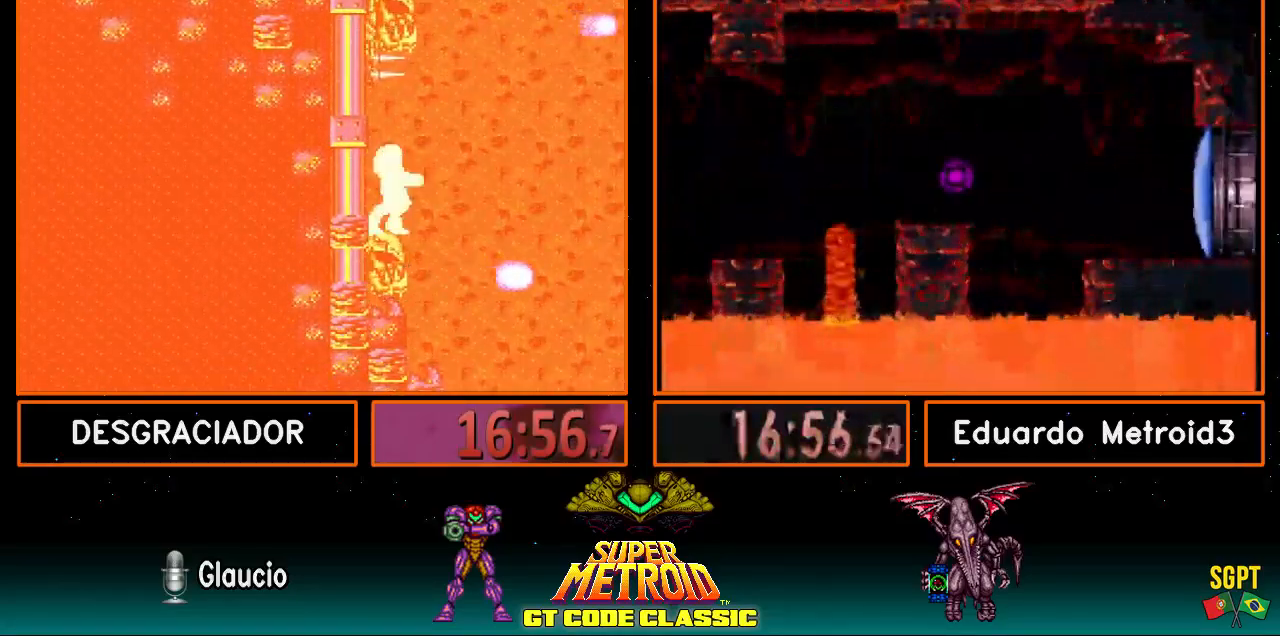
{"buttons": ["DPAD_RIGHT"], "events": [[483, "DPAD_RIGHT", "down"]]}
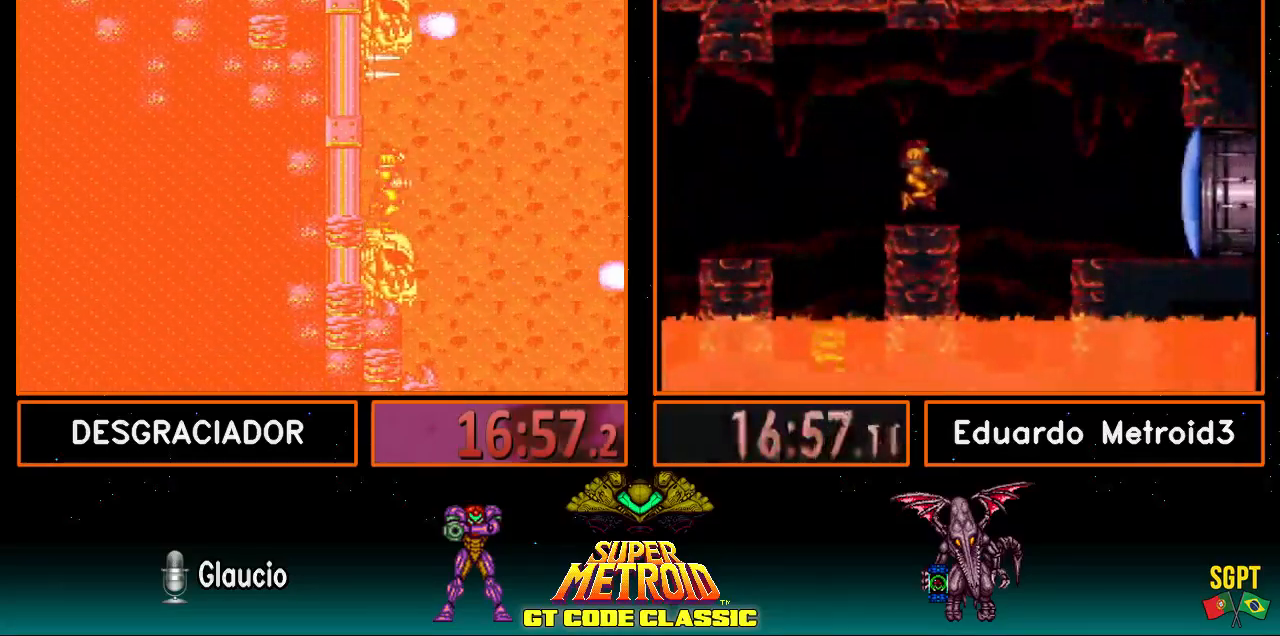
{"buttons": ["A", "DPAD_LEFT"], "events": [[50, "A", "down"], [200, "DPAD_RIGHT", "up"], [367, "DPAD_LEFT", "down"]]}
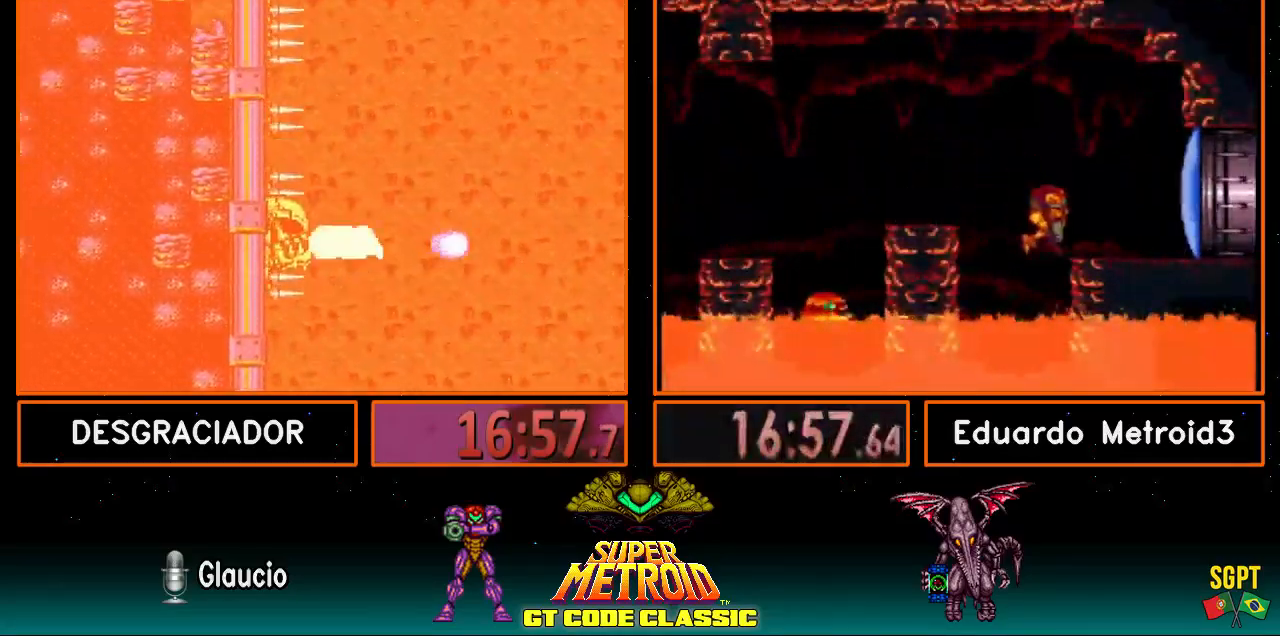
{"buttons": ["A", "DPAD_RIGHT"], "events": [[33, "DPAD_LEFT", "up"], [117, "A", "up"], [117, "DPAD_RIGHT", "down"], [167, "A", "down"]]}
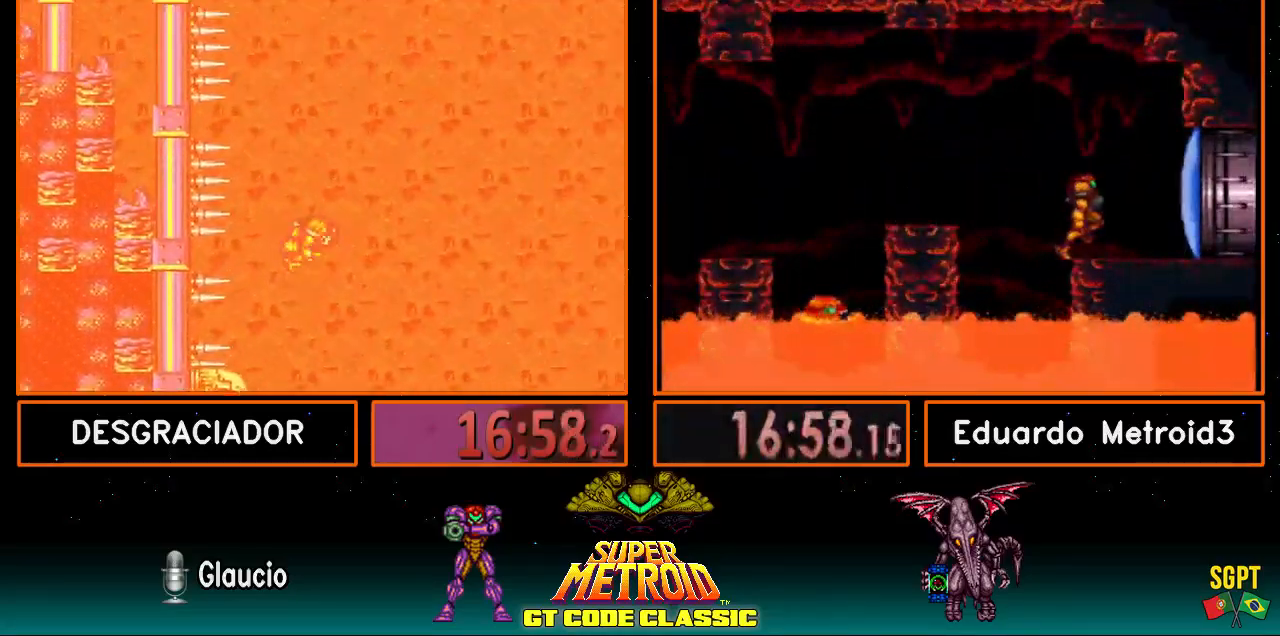
{"buttons": ["A", "DPAD_RIGHT"], "events": []}
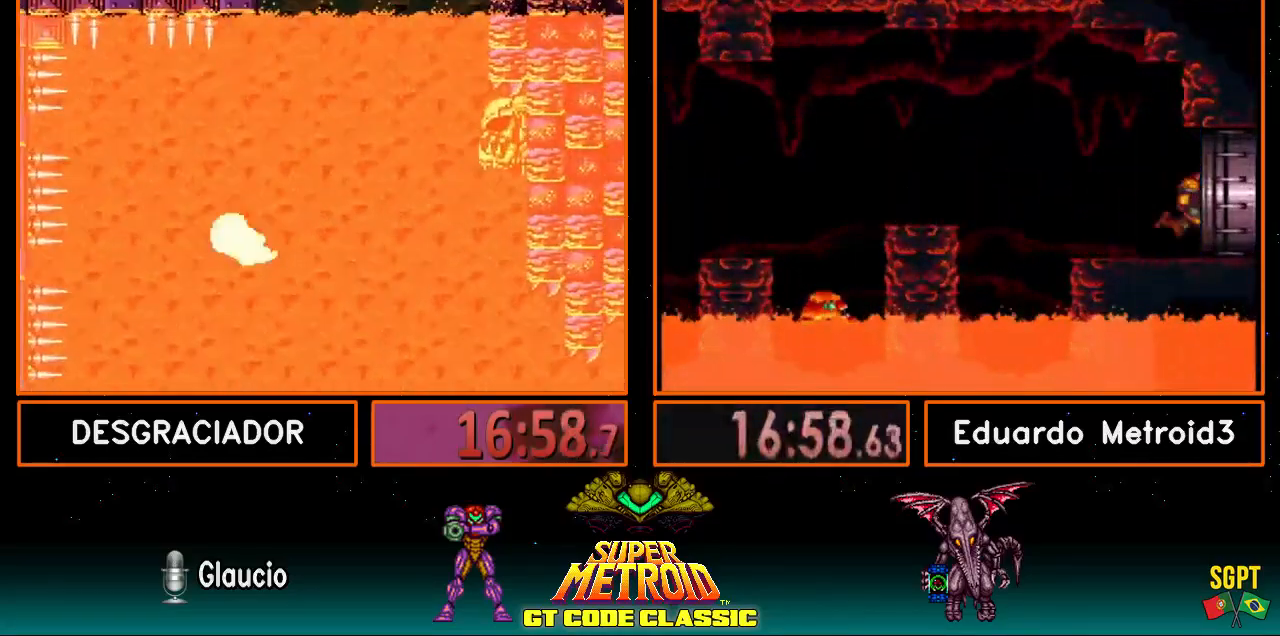
{"buttons": ["DPAD_RIGHT"], "events": [[483, "A", "up"]]}
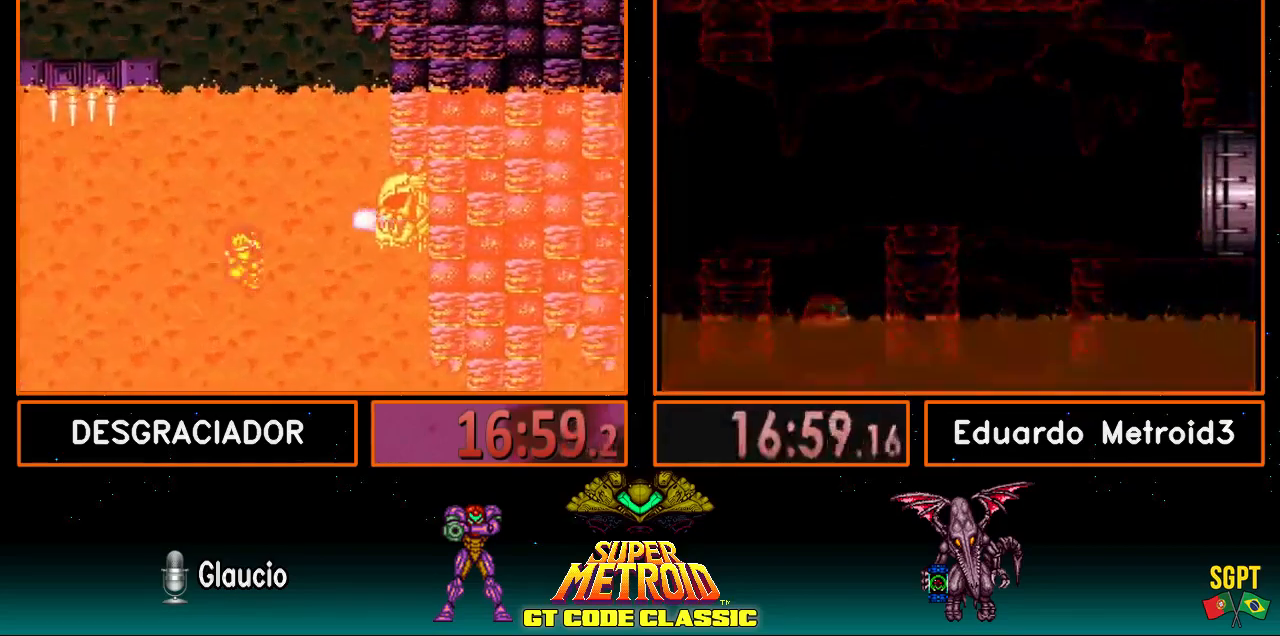
{"buttons": ["DPAD_RIGHT"], "events": []}
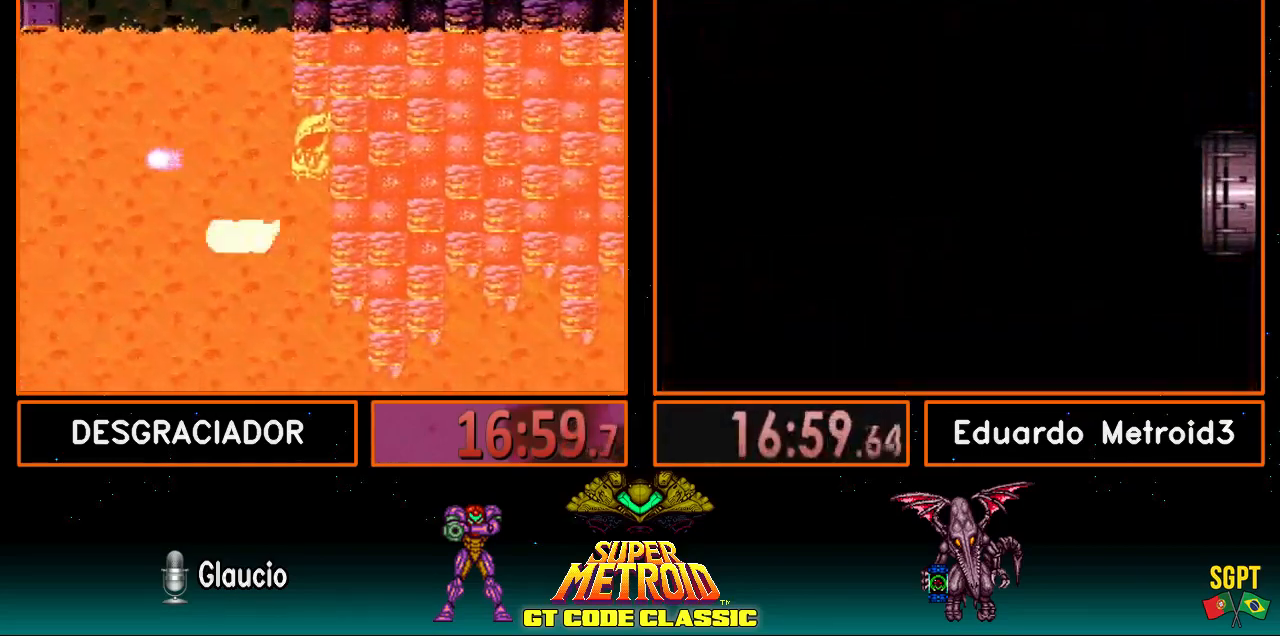
{"buttons": ["A", "DPAD_RIGHT"], "events": [[267, "DPAD_RIGHT", "up"], [350, "DPAD_LEFT", "down"], [400, "A", "down"], [417, "DPAD_LEFT", "up"], [467, "DPAD_RIGHT", "down"]]}
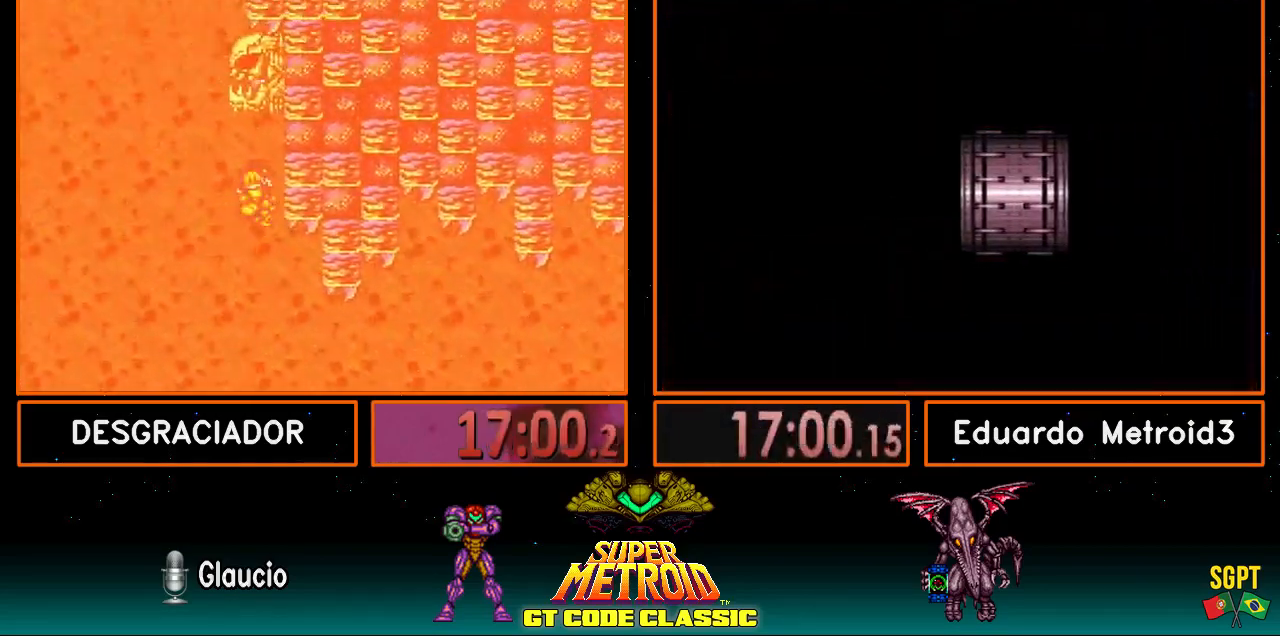
{"buttons": [], "events": [[50, "A", "up"], [367, "DPAD_RIGHT", "up"]]}
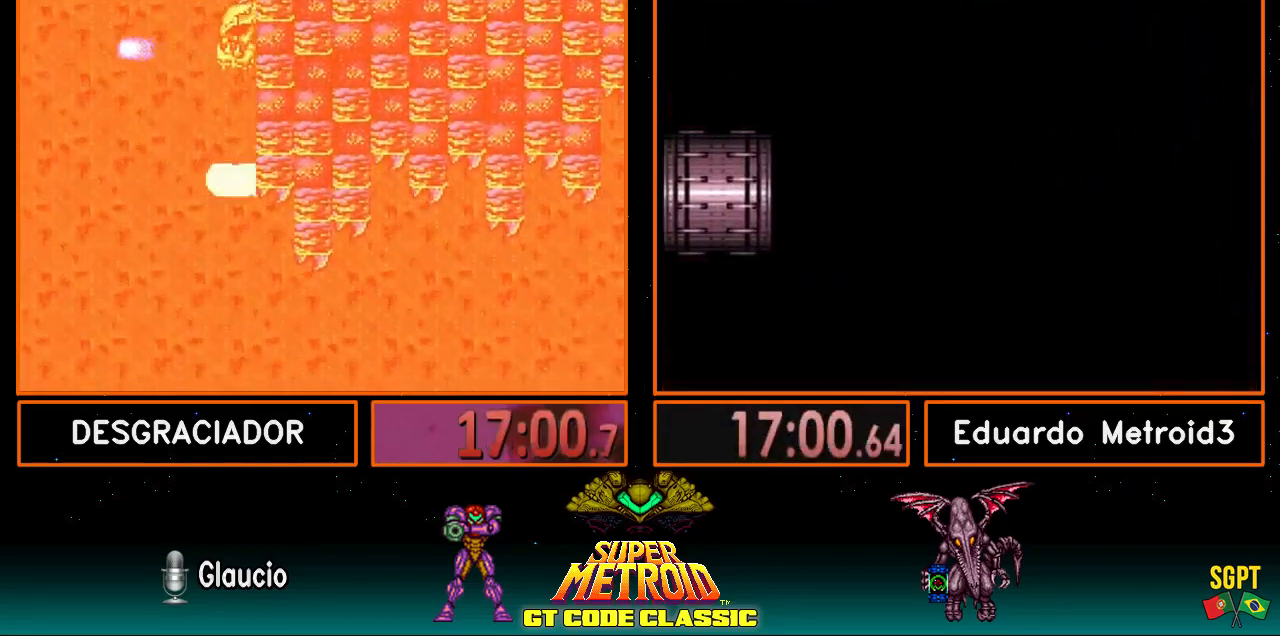
{"buttons": ["A", "DPAD_LEFT"], "events": [[67, "DPAD_LEFT", "down"], [150, "A", "down"]]}
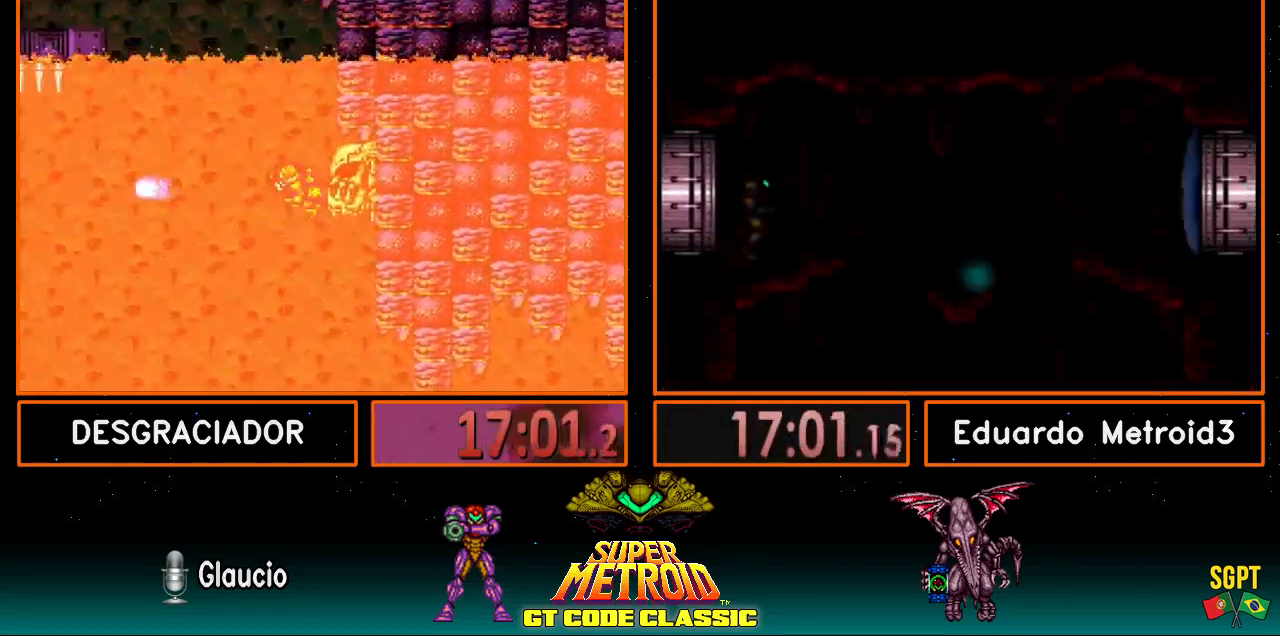
{"buttons": ["A", "DPAD_LEFT"], "events": []}
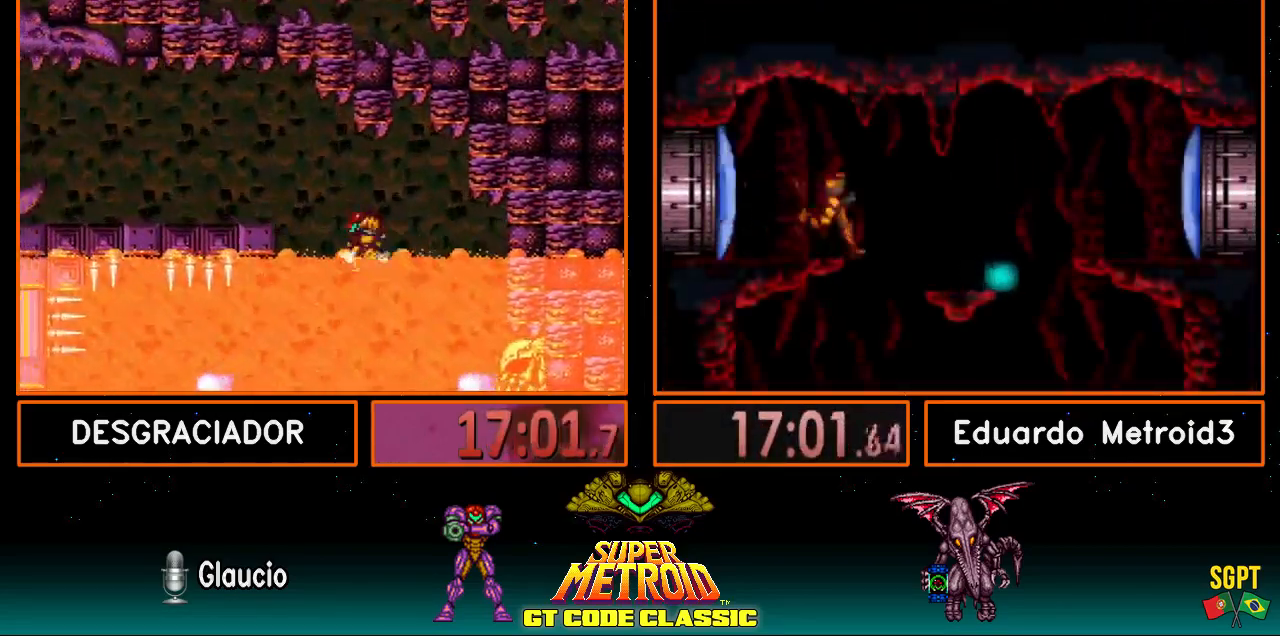
{"buttons": ["DPAD_RIGHT"], "events": [[400, "DPAD_LEFT", "up"], [450, "A", "up"], [467, "DPAD_RIGHT", "down"]]}
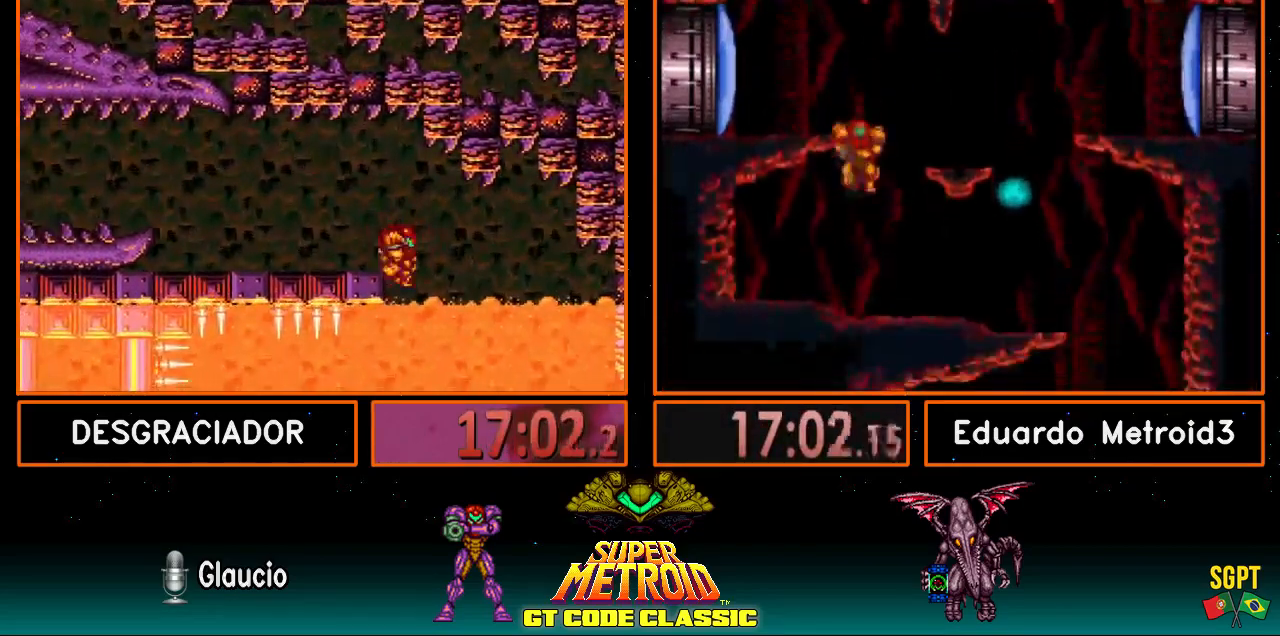
{"buttons": ["B", "DPAD_LEFT"], "events": [[67, "A", "down"], [117, "DPAD_RIGHT", "up"], [150, "DPAD_LEFT", "down"], [283, "A", "up"], [300, "B", "down"]]}
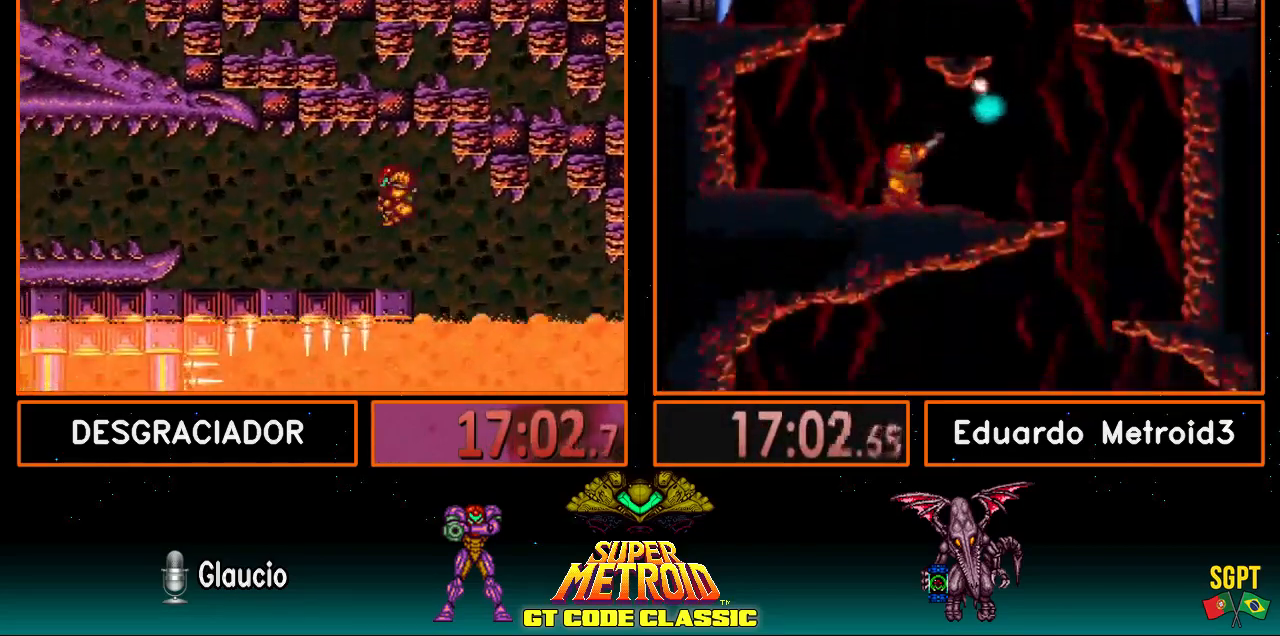
{"buttons": ["B", "DPAD_LEFT"], "events": [[150, "A", "down"], [317, "A", "up"]]}
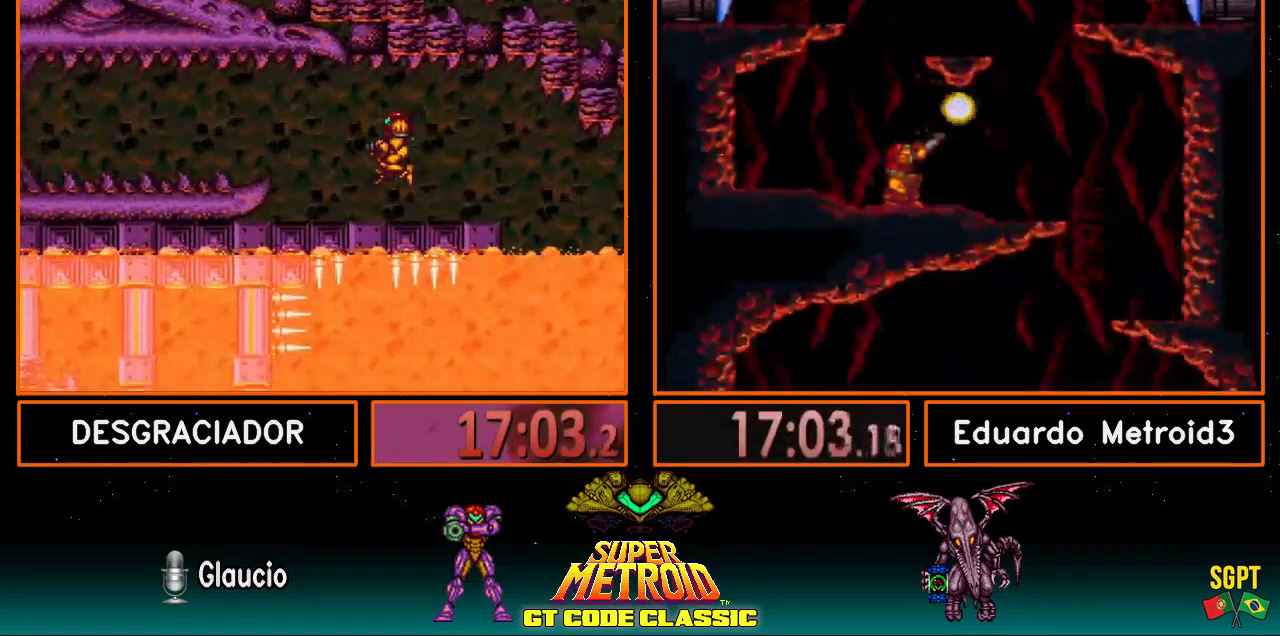
{"buttons": ["B", "DPAD_LEFT"], "events": [[317, "A", "down"], [433, "A", "up"]]}
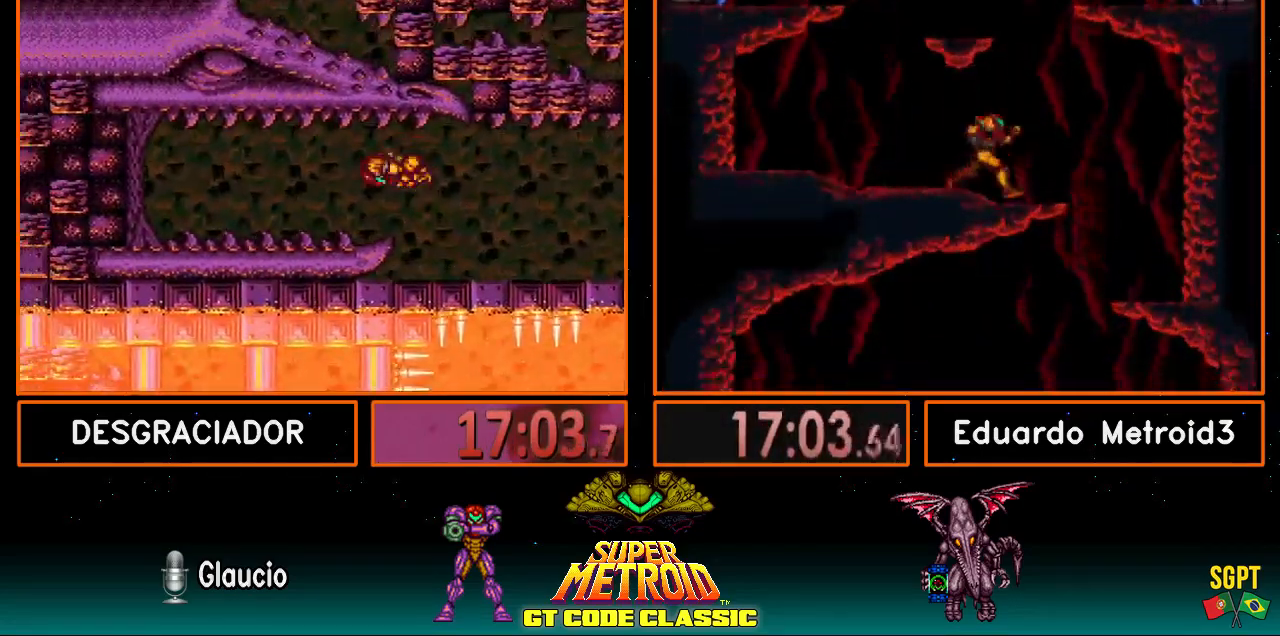
{"buttons": ["B", "DPAD_LEFT"], "events": [[133, "B", "up"], [150, "B", "down"], [233, "X", "down"], [300, "X", "up"], [417, "R1", "down"], [450, "L1", "down"], [483, "R1", "up"], [500, "L1", "up"]]}
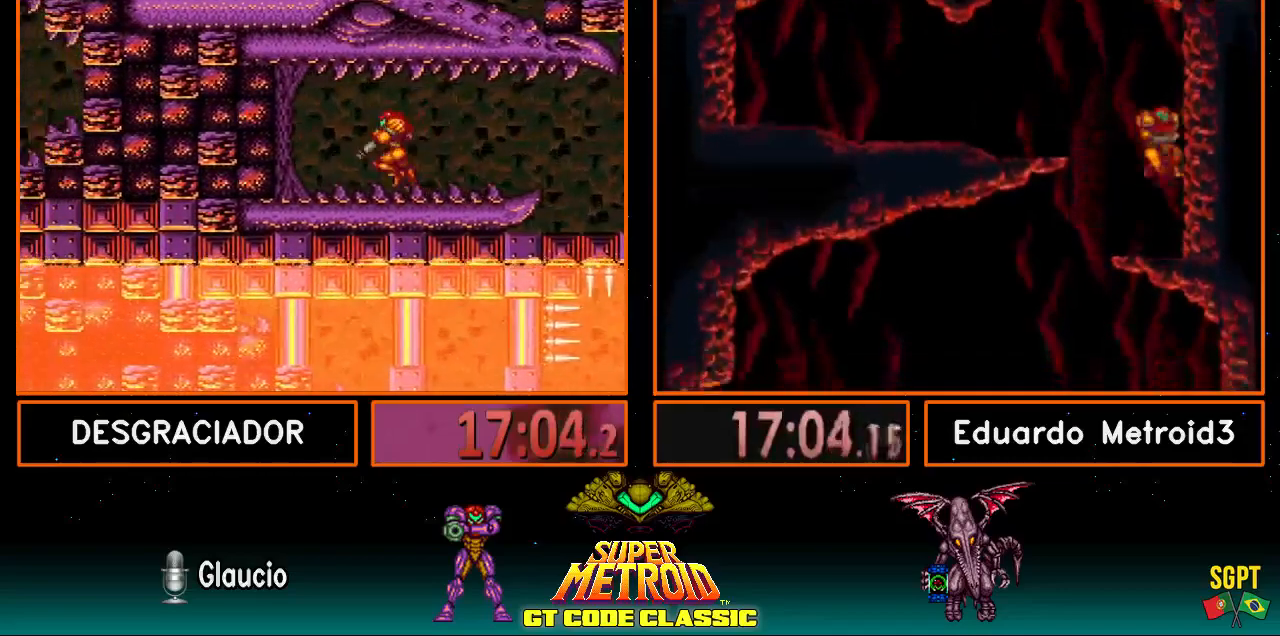
{"buttons": ["B", "DPAD_LEFT"], "events": [[50, "R1", "down"], [67, "L1", "down"], [117, "R1", "up"], [150, "L1", "up"], [150, "R1", "down"], [183, "L1", "down"], [283, "L1", "up"], [283, "R1", "up"]]}
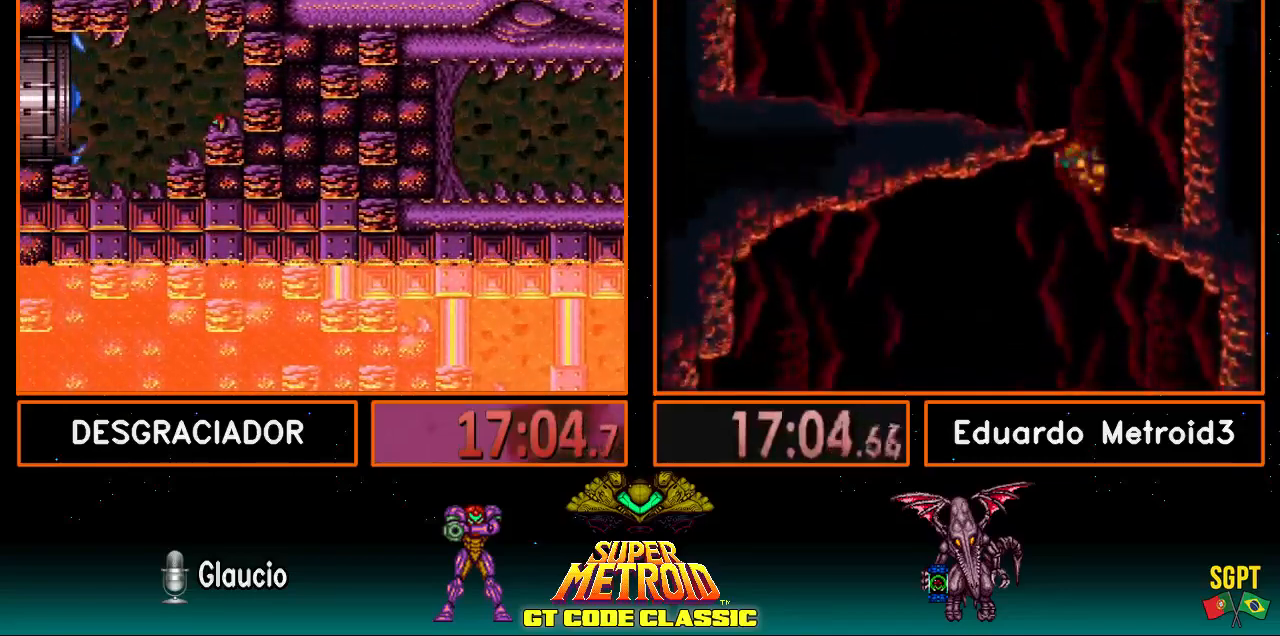
{"buttons": ["A", "DPAD_LEFT"], "events": [[50, "A", "down"], [50, "B", "up"]]}
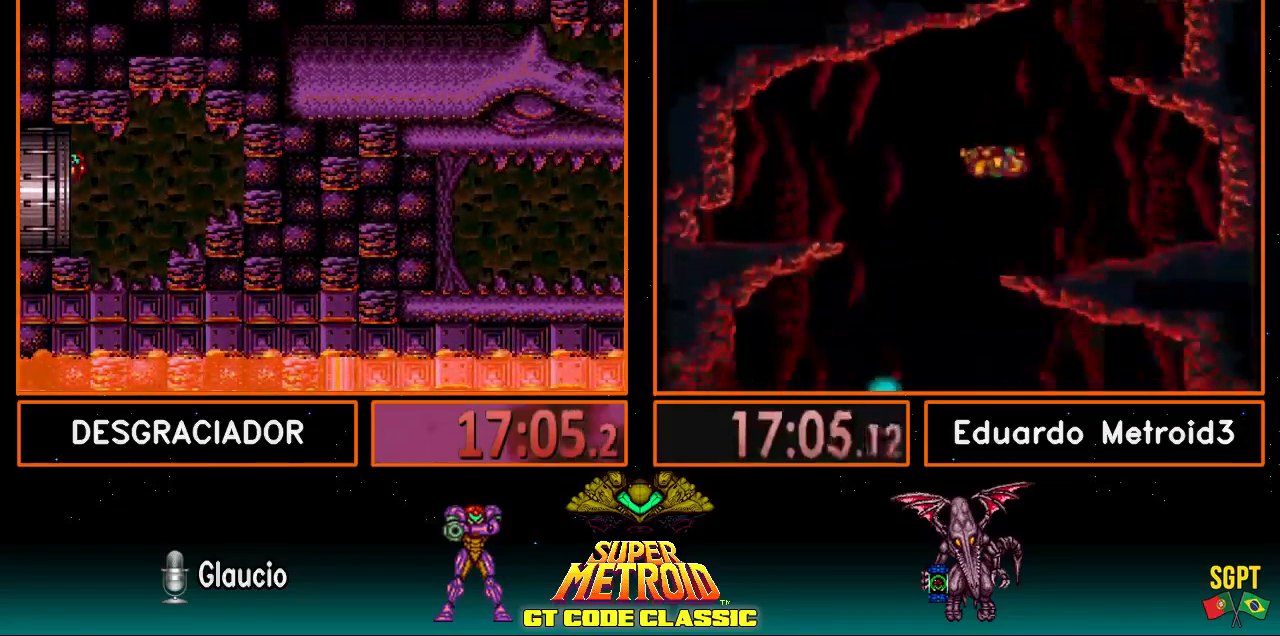
{"buttons": ["B", "DPAD_LEFT"], "events": [[150, "A", "up"], [150, "DPAD_LEFT", "up"], [200, "B", "down"], [300, "DPAD_LEFT", "down"]]}
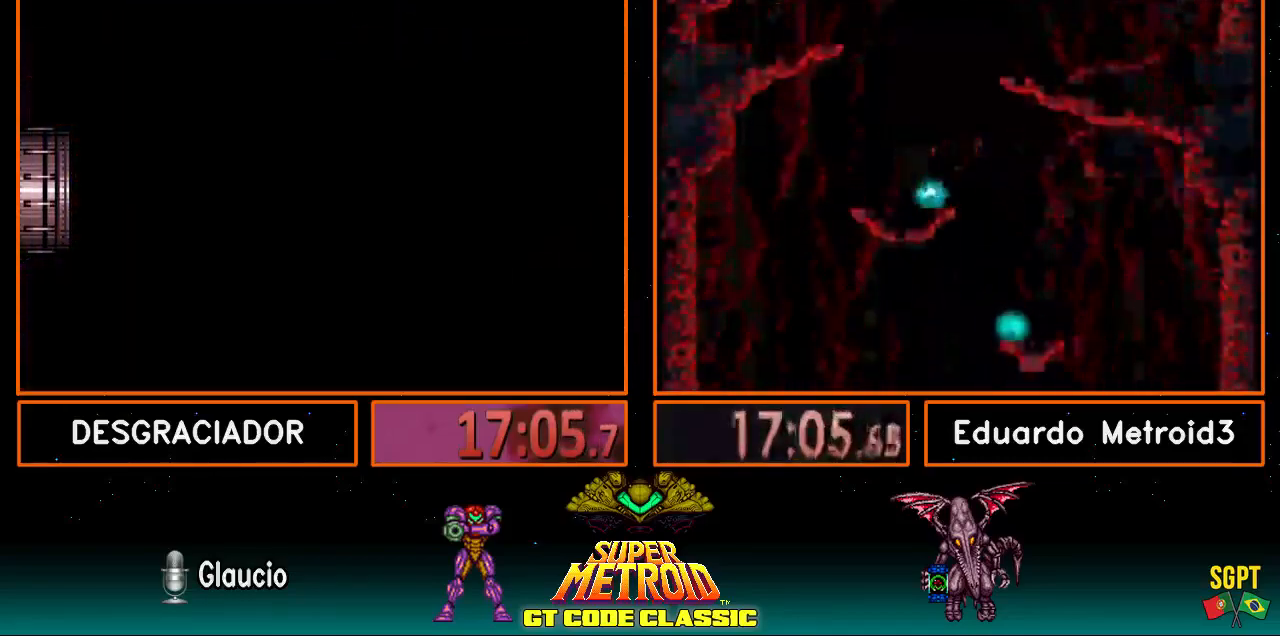
{"buttons": ["B", "DPAD_LEFT"], "events": []}
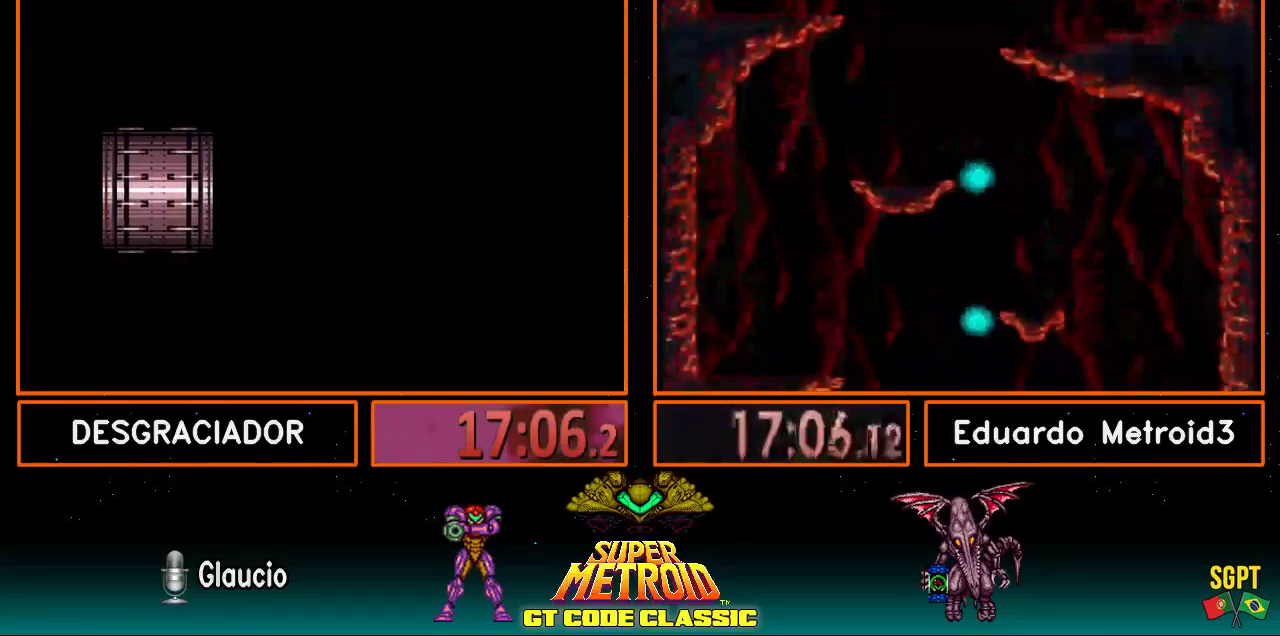
{"buttons": ["B", "DPAD_LEFT"], "events": []}